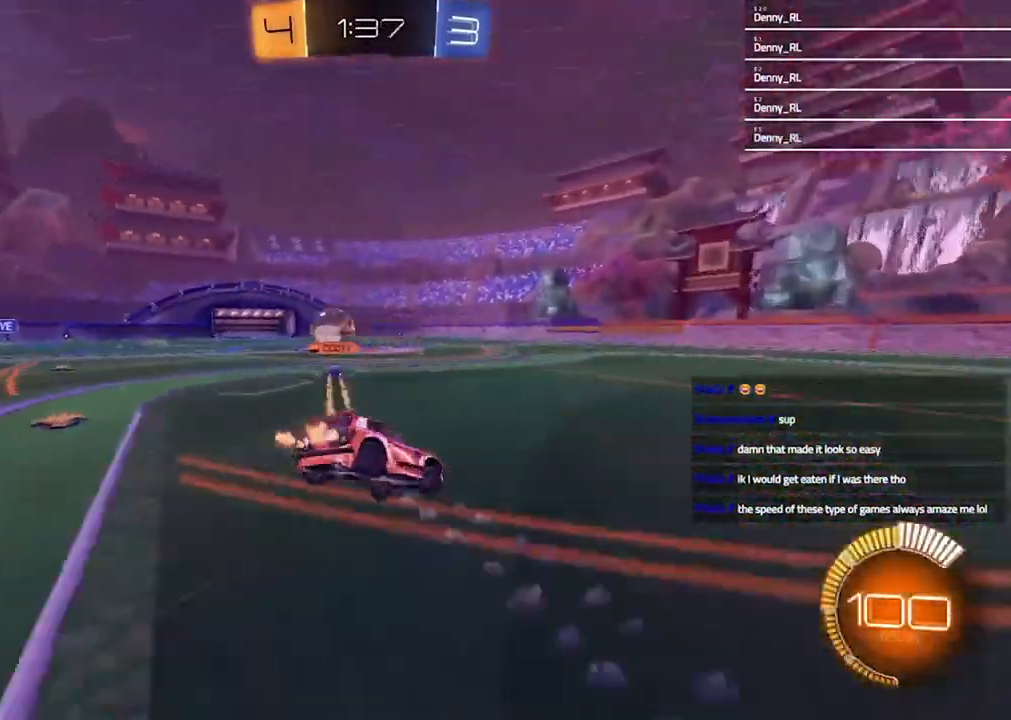
Gameplay with a controller (PlayStation layout); each line is a JSON object with the inputs held at the frame after it (dt_ms = milliseconds from this image to that frame). "events" lists button and stick changes between this image and that frame as [ms after this image, input, new state], when the widget could be followed in between. Not read: R1.
{"dt_ms": 500, "buttons": ["R2"], "left_stick": "center", "right_stick": "center", "events": [[233, "left_stick", "center"], [400, "left_stick", "left"], [500, "left_stick", "center"]]}
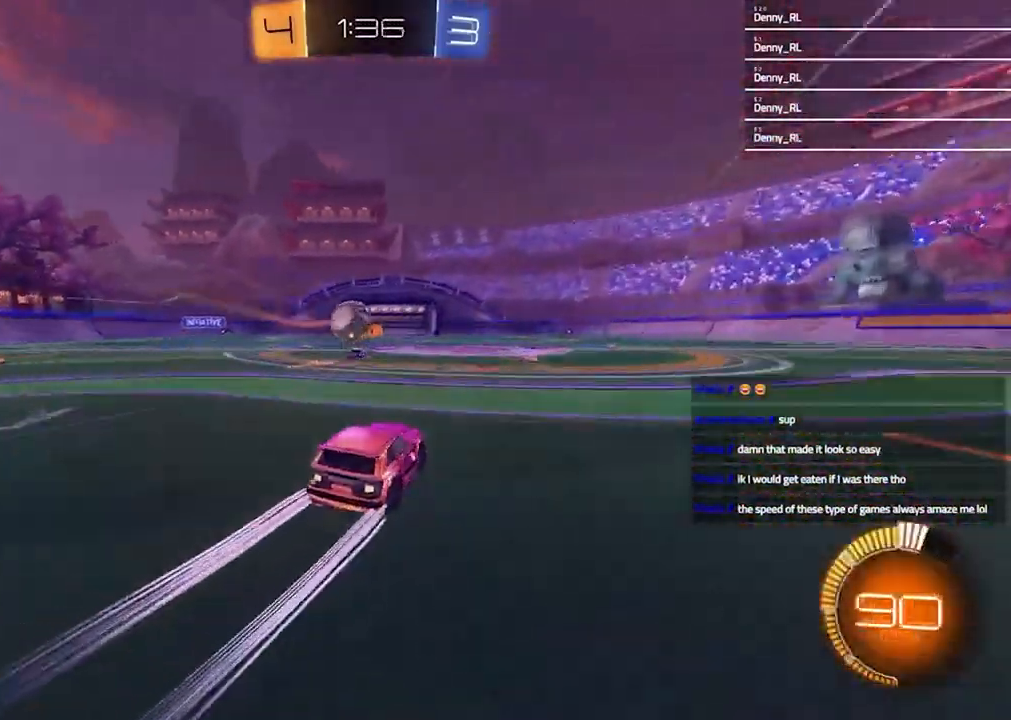
{"dt_ms": 500, "buttons": ["R2"], "left_stick": "center", "right_stick": "center", "events": []}
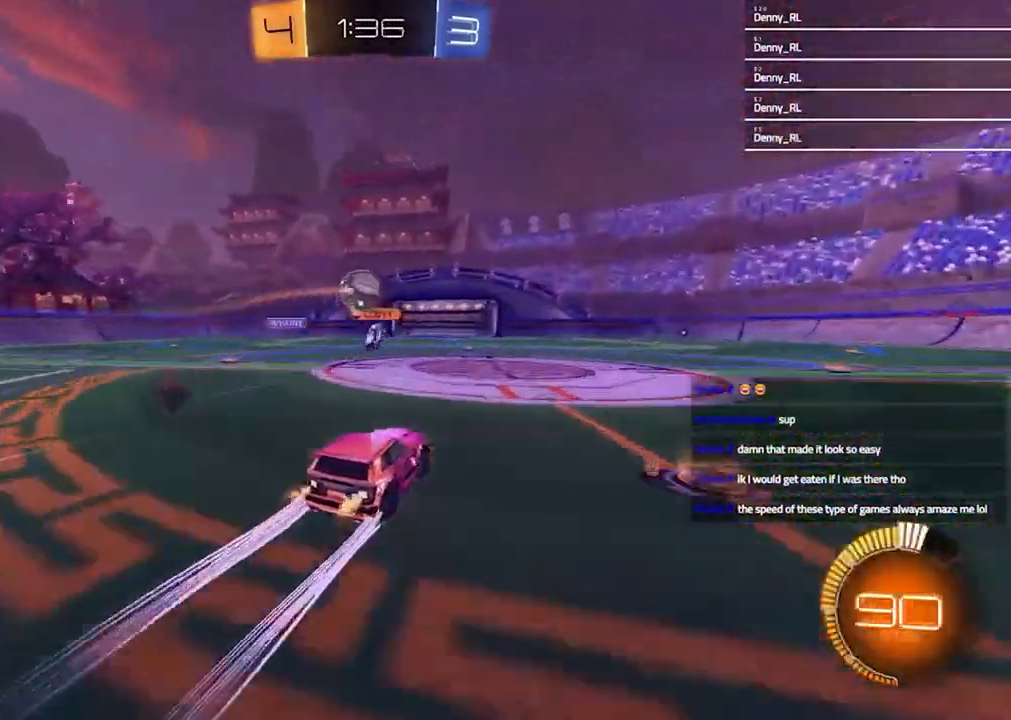
{"dt_ms": 500, "buttons": ["R2"], "left_stick": "left", "right_stick": "center", "events": [[233, "left_stick", "left"]]}
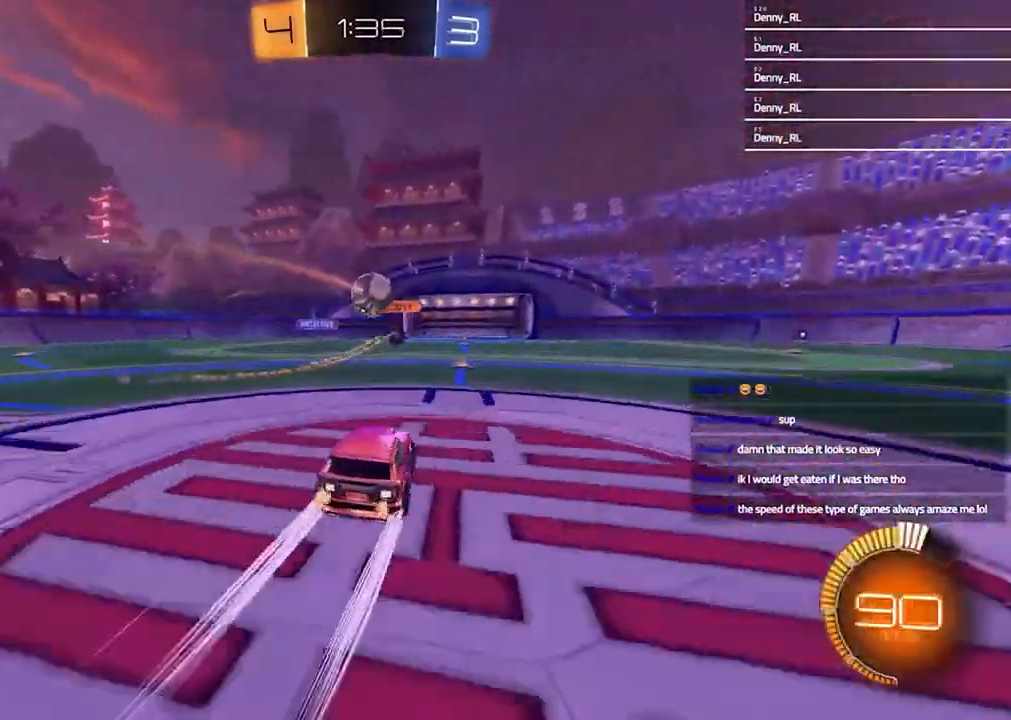
{"dt_ms": 500, "buttons": [], "left_stick": "right", "right_stick": "center", "events": [[67, "R2", "up"], [100, "left_stick", "center"], [333, "left_stick", "right"]]}
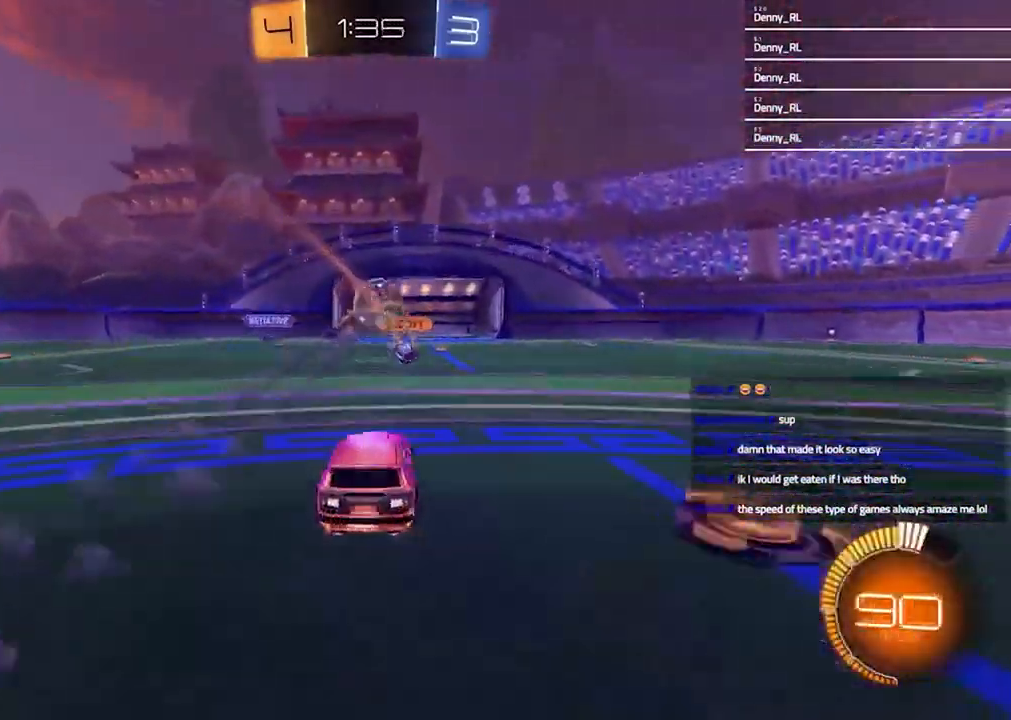
{"dt_ms": 500, "buttons": ["R2"], "left_stick": "left", "right_stick": "center", "events": [[100, "R2", "down"], [167, "left_stick", "center"], [233, "left_stick", "left"], [267, "R2", "up"], [300, "L1", "down"], [300, "L2", "down"], [400, "L1", "up"], [400, "L2", "up"], [433, "R2", "down"]]}
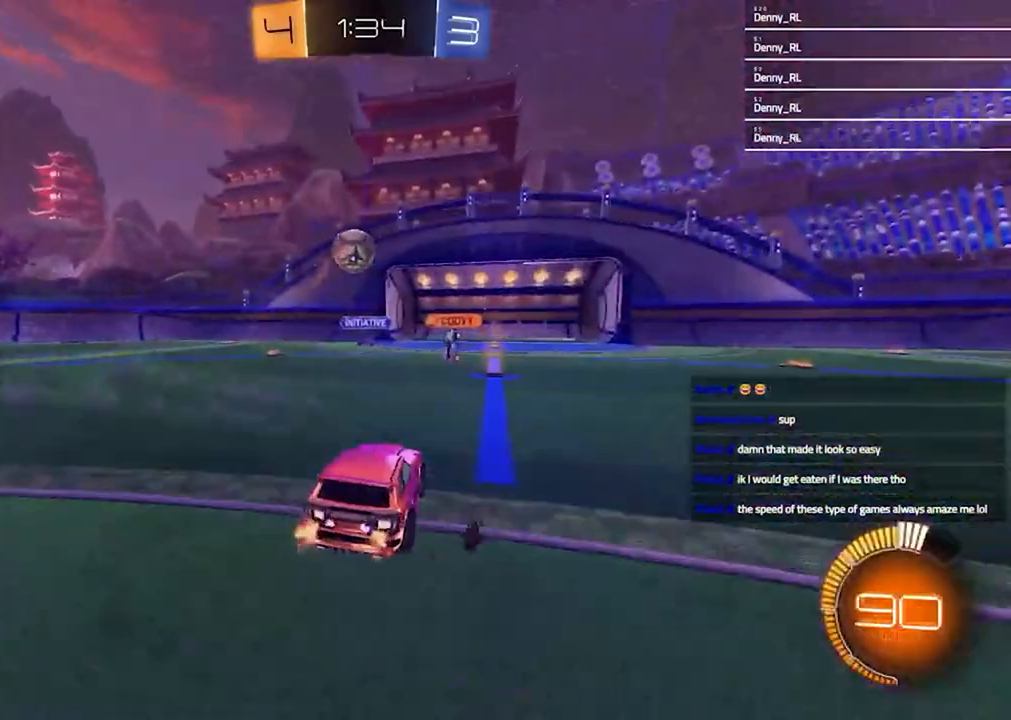
{"dt_ms": 500, "buttons": ["R2"], "left_stick": "center", "right_stick": "center", "events": [[267, "left_stick", "center"]]}
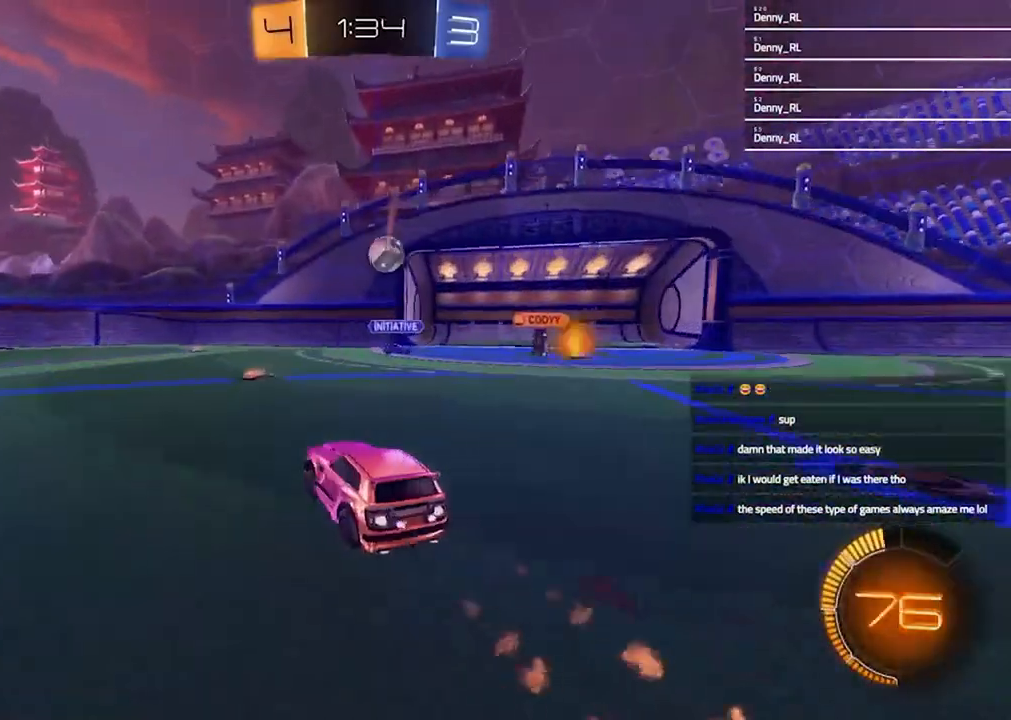
{"dt_ms": 500, "buttons": ["R2"], "left_stick": "down-left", "right_stick": "center", "events": [[100, "left_stick", "right"], [200, "CROSS", "down"], [333, "L1", "down"], [367, "left_stick", "down-left"], [467, "CROSS", "up"], [500, "L1", "up"]]}
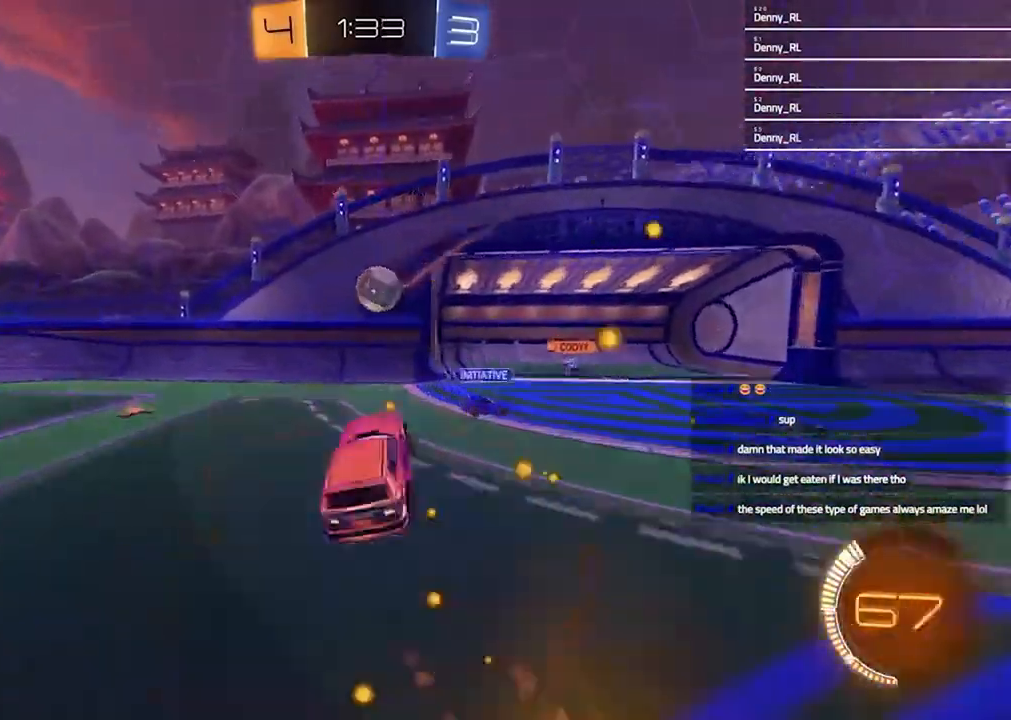
{"dt_ms": 500, "buttons": ["R2"], "left_stick": "up-right", "right_stick": "center", "events": [[67, "left_stick", "left"], [300, "CROSS", "down"], [300, "left_stick", "up-right"], [467, "CROSS", "up"]]}
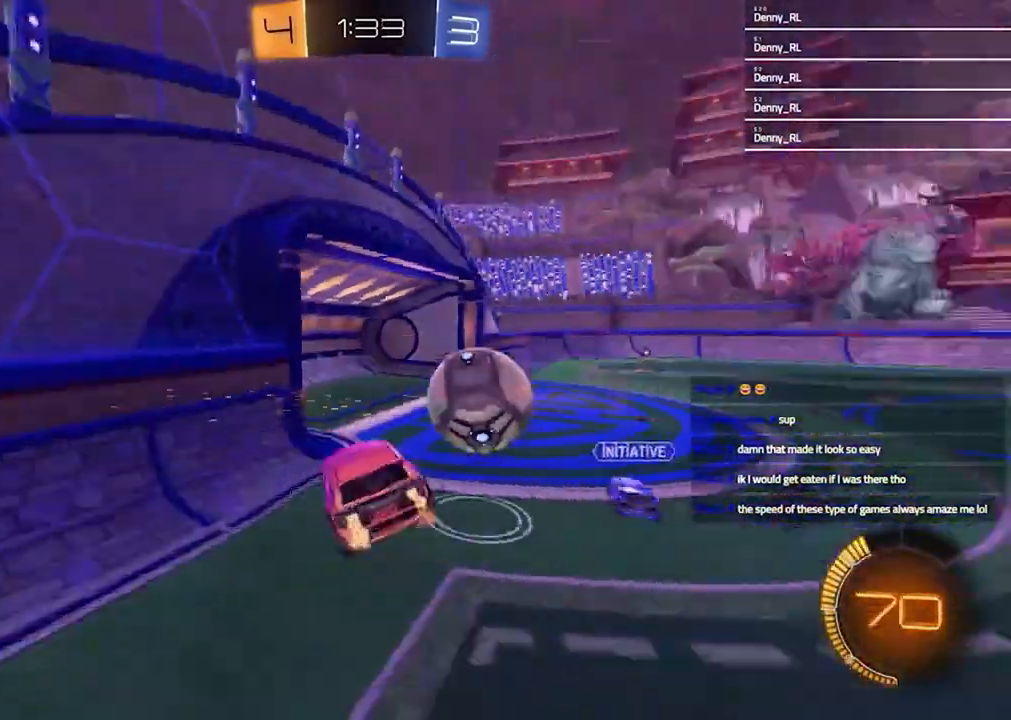
{"dt_ms": 500, "buttons": ["R2"], "left_stick": "center", "right_stick": "center", "events": [[67, "left_stick", "down-right"], [400, "left_stick", "down"], [500, "left_stick", "center"]]}
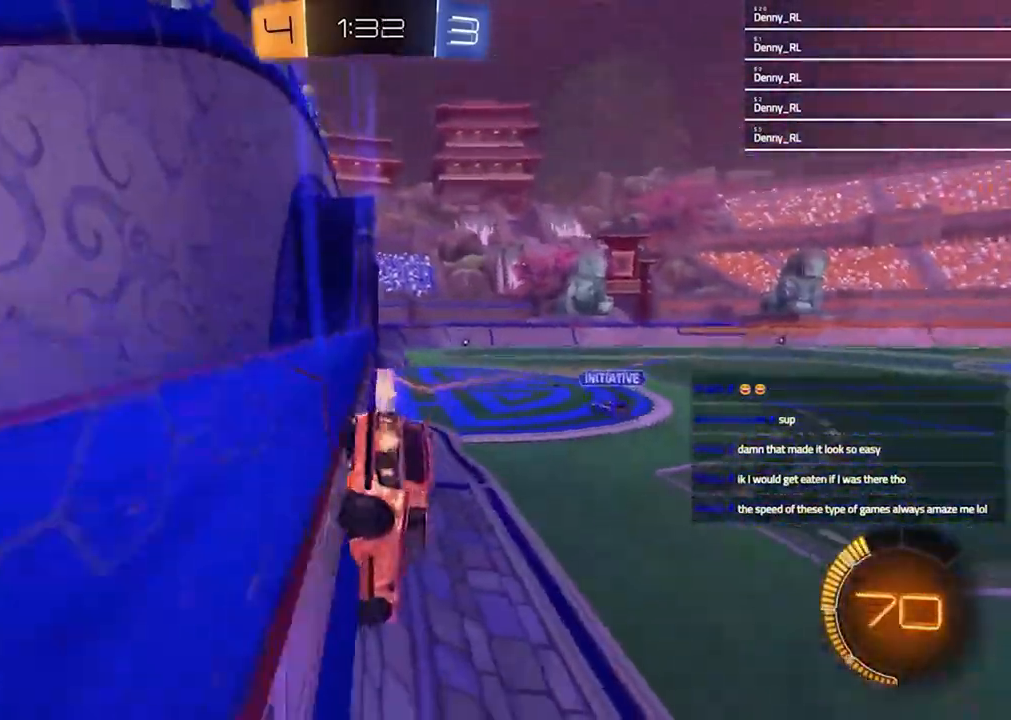
{"dt_ms": 500, "buttons": [], "left_stick": "center", "right_stick": "center", "events": [[133, "TRIANGLE", "down"], [267, "R2", "up"], [267, "TRIANGLE", "up"]]}
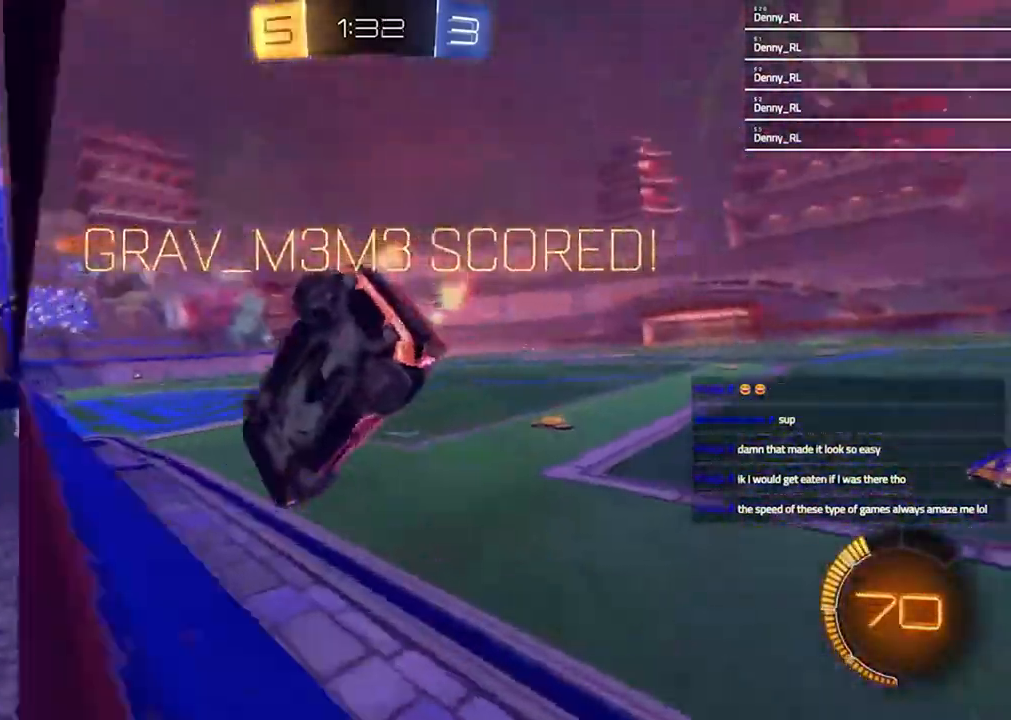
{"dt_ms": 500, "buttons": ["CROSS"], "left_stick": "up", "right_stick": "center", "events": [[133, "left_stick", "down"], [167, "CROSS", "down"], [467, "left_stick", "up"]]}
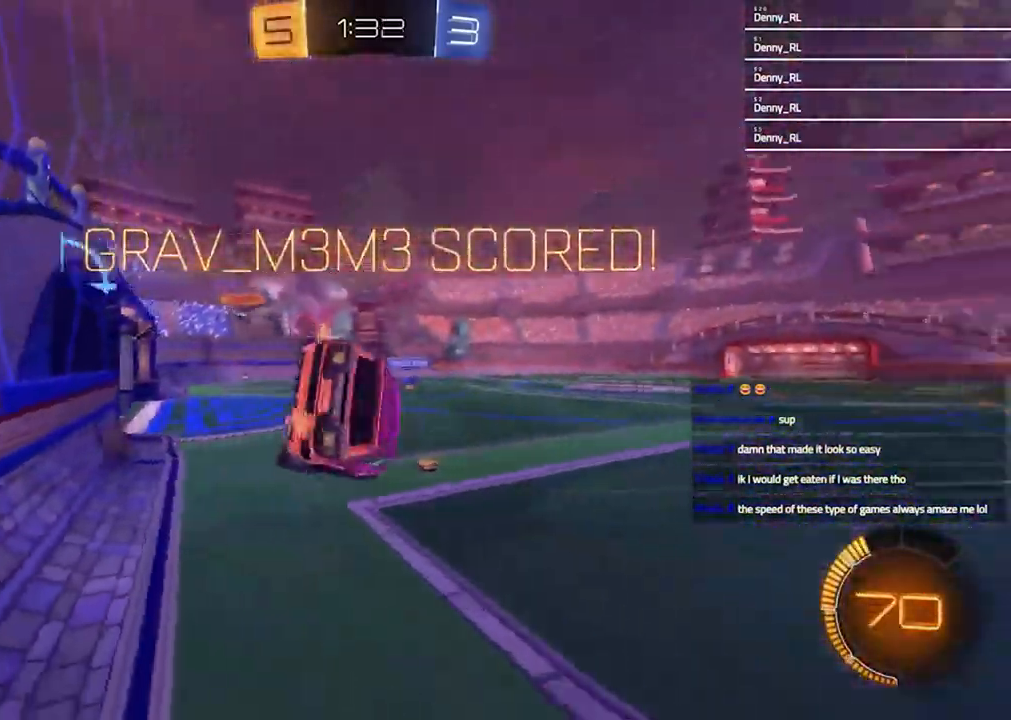
{"dt_ms": 500, "buttons": ["CROSS", "SQUARE"], "left_stick": "up-right", "right_stick": "center", "events": [[100, "SQUARE", "down"], [233, "left_stick", "up-right"]]}
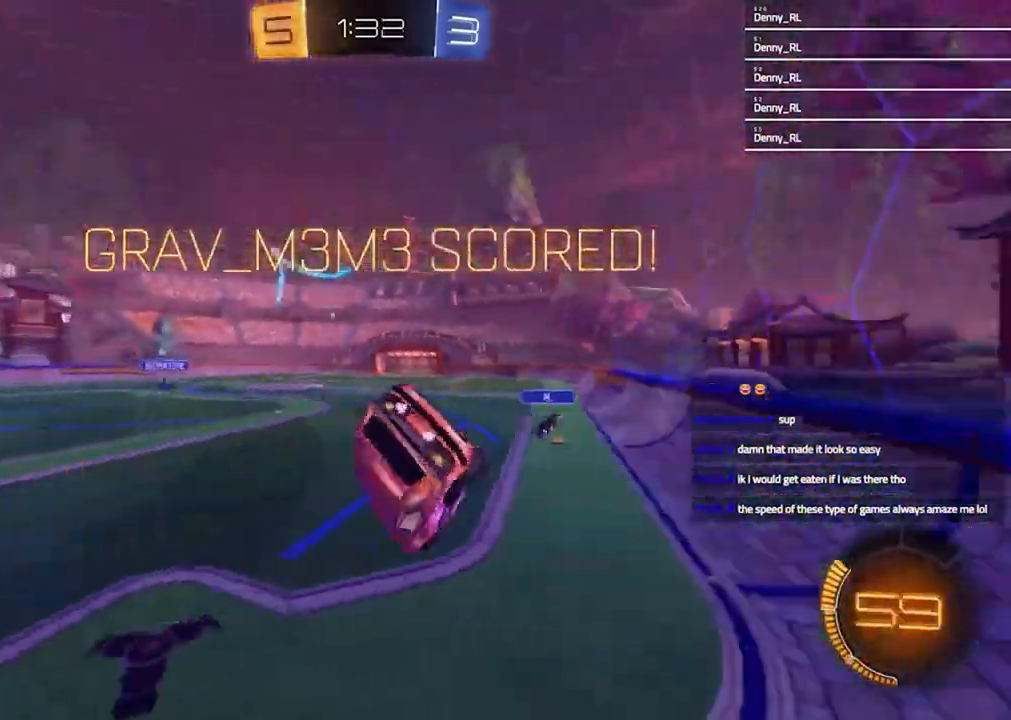
{"dt_ms": 500, "buttons": ["CROSS", "R2"], "left_stick": "up-right", "right_stick": "center", "events": [[67, "SQUARE", "up"], [267, "R2", "down"]]}
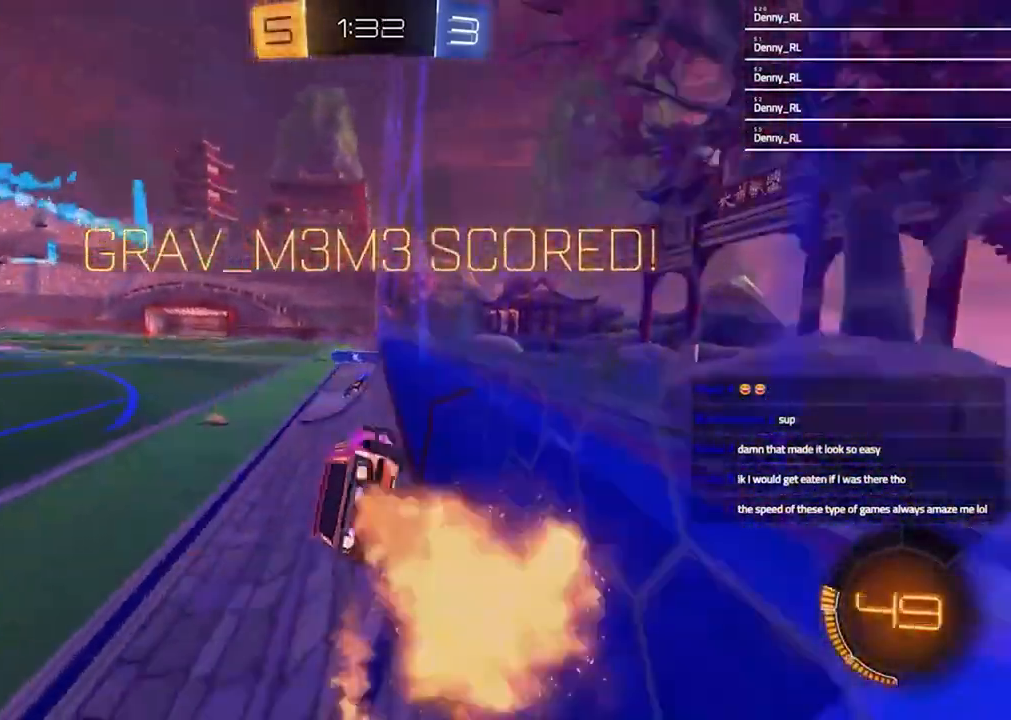
{"dt_ms": 500, "buttons": ["CROSS"], "left_stick": "up-right", "right_stick": "center", "events": [[67, "left_stick", "up-left"], [133, "R2", "up"], [133, "left_stick", "up-right"], [267, "CROSS", "up"], [333, "CROSS", "down"], [400, "CROSS", "up"], [500, "CROSS", "down"]]}
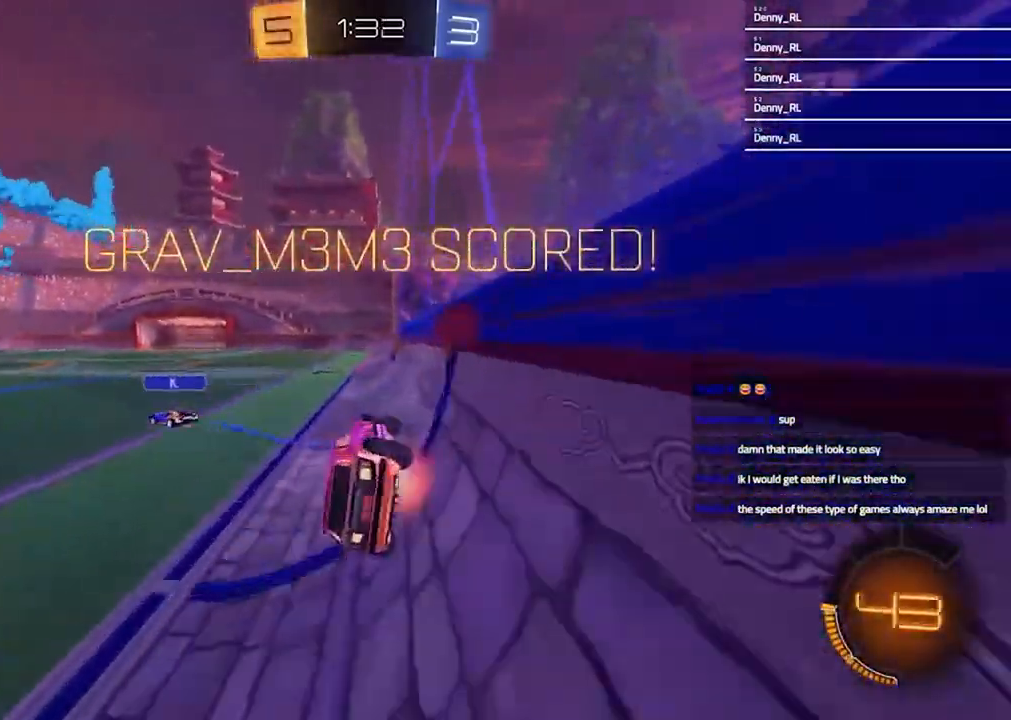
{"dt_ms": 1000, "buttons": ["R2"], "left_stick": "right", "right_stick": "center"}
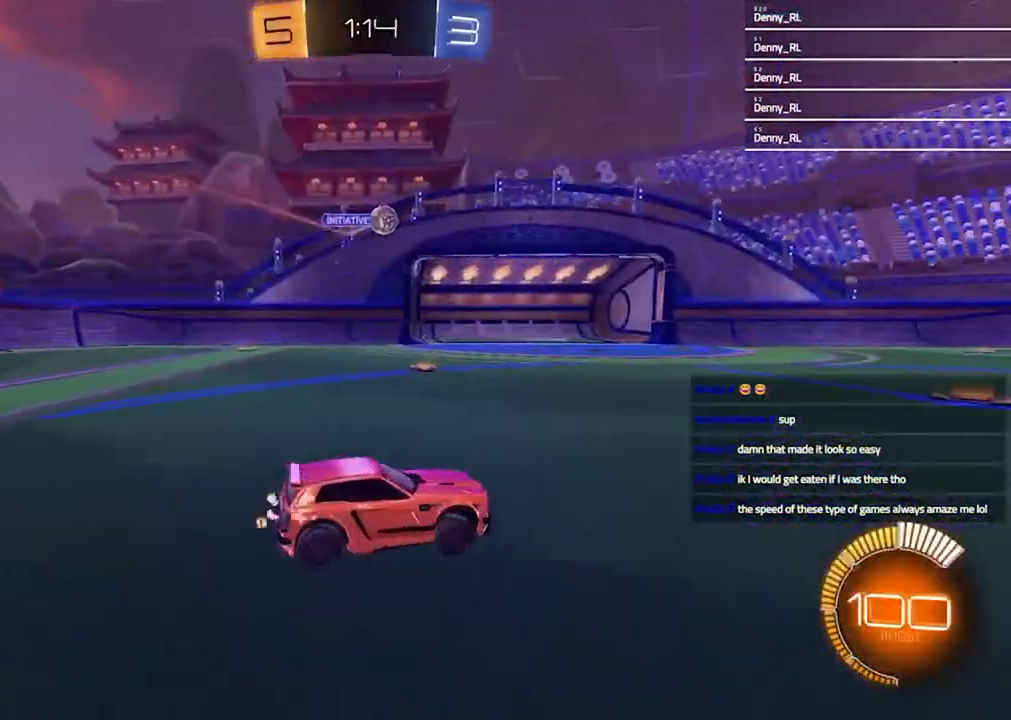
{"dt_ms": 500, "buttons": ["R2"], "left_stick": "center", "right_stick": "center", "events": [[167, "left_stick", "center"], [233, "left_stick", "left"], [433, "left_stick", "center"]]}
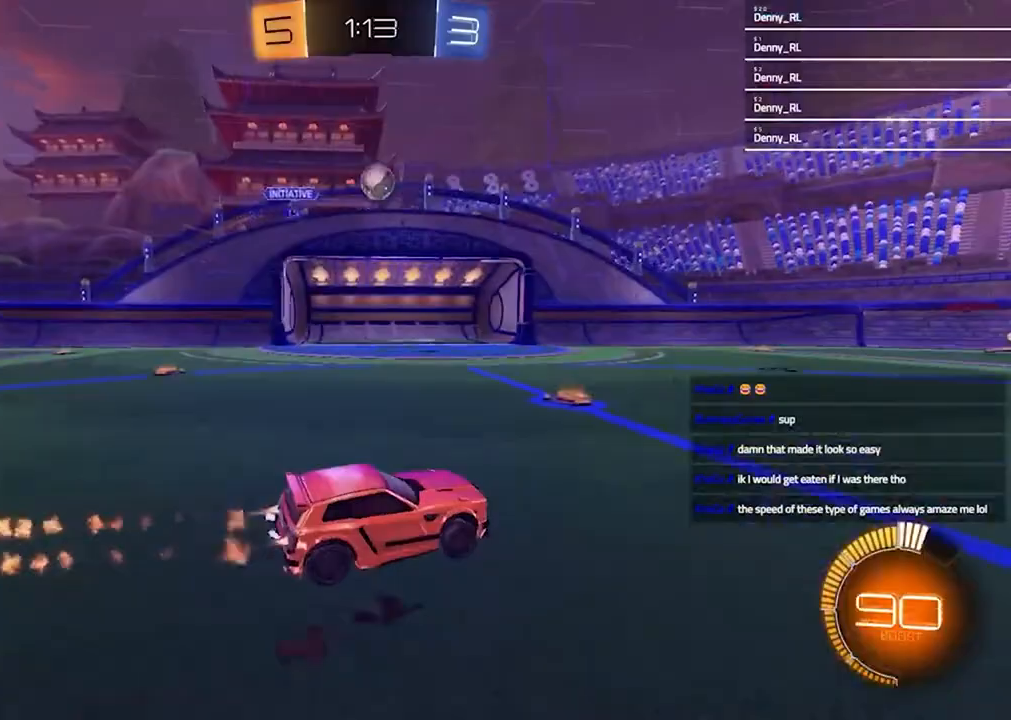
{"dt_ms": 500, "buttons": ["R2"], "left_stick": "center", "right_stick": "center", "events": []}
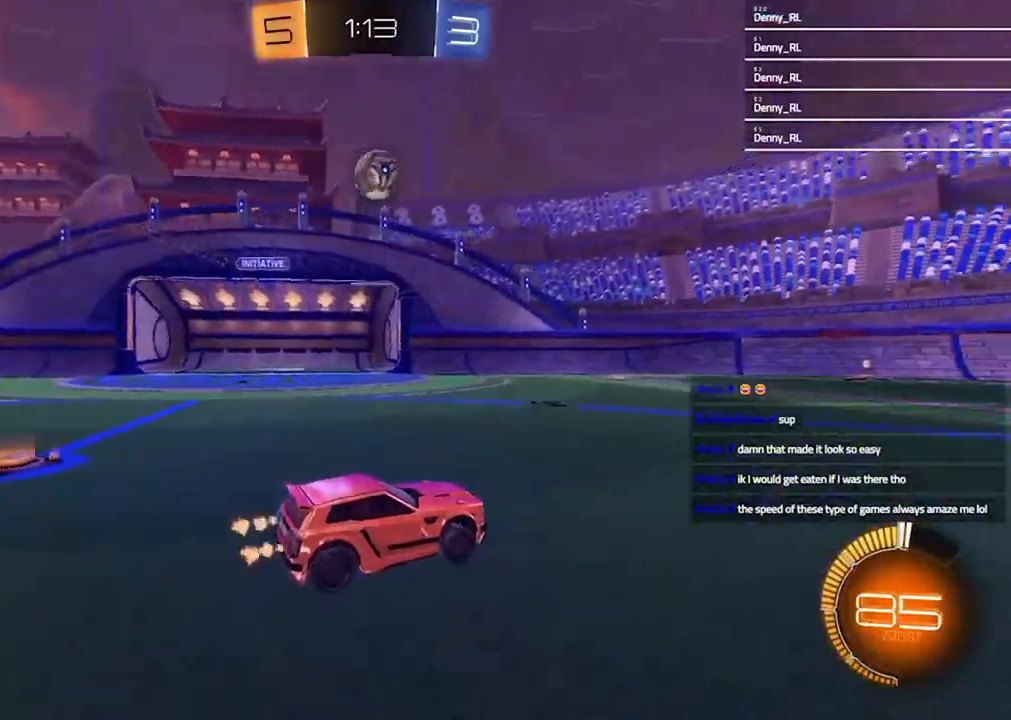
{"dt_ms": 500, "buttons": ["R2"], "left_stick": "center", "right_stick": "center", "events": []}
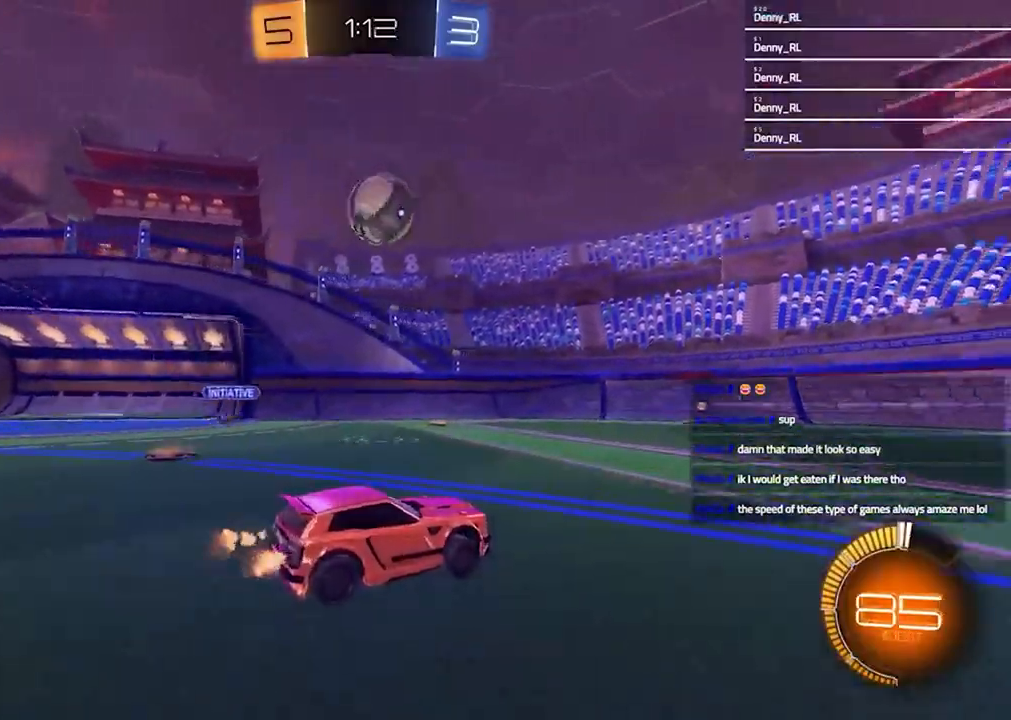
{"dt_ms": 500, "buttons": ["R2"], "left_stick": "center", "right_stick": "center", "events": [[267, "left_stick", "right"], [467, "left_stick", "center"]]}
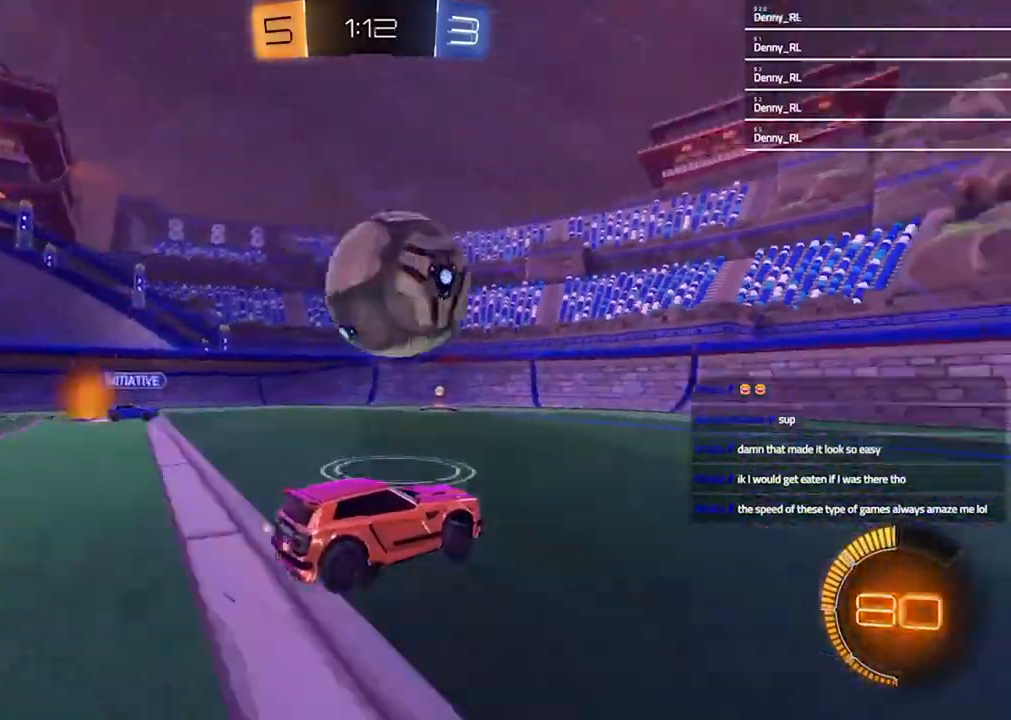
{"dt_ms": 500, "buttons": ["R2"], "left_stick": "center", "right_stick": "center", "events": [[267, "left_stick", "left"], [400, "left_stick", "center"]]}
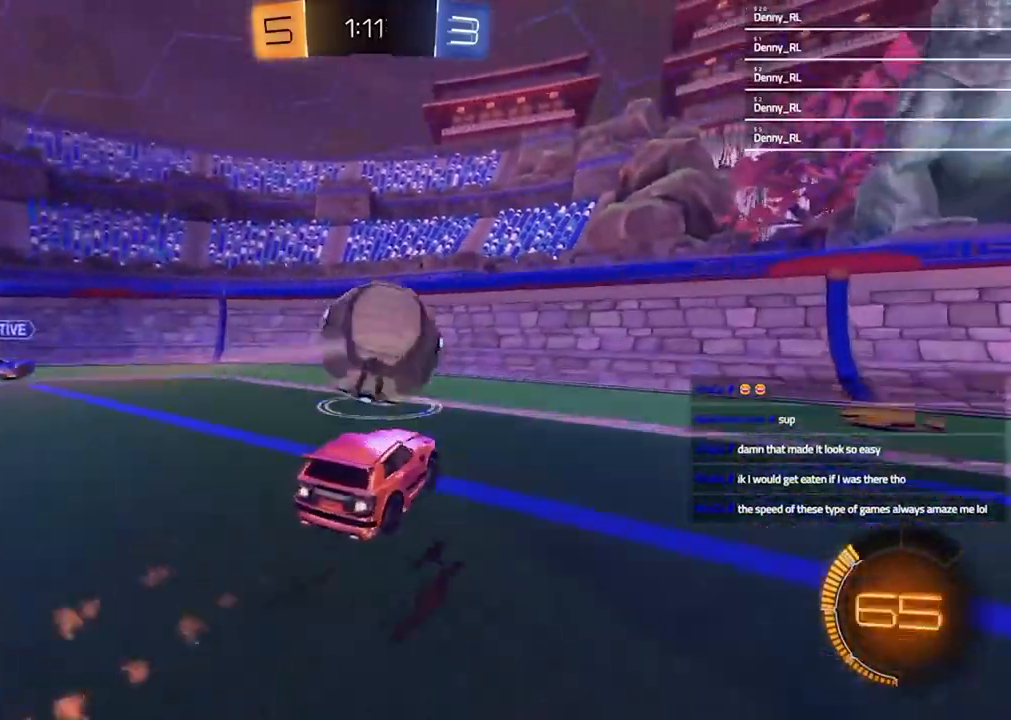
{"dt_ms": 500, "buttons": ["R2"], "left_stick": "right", "right_stick": "center", "events": [[400, "left_stick", "right"]]}
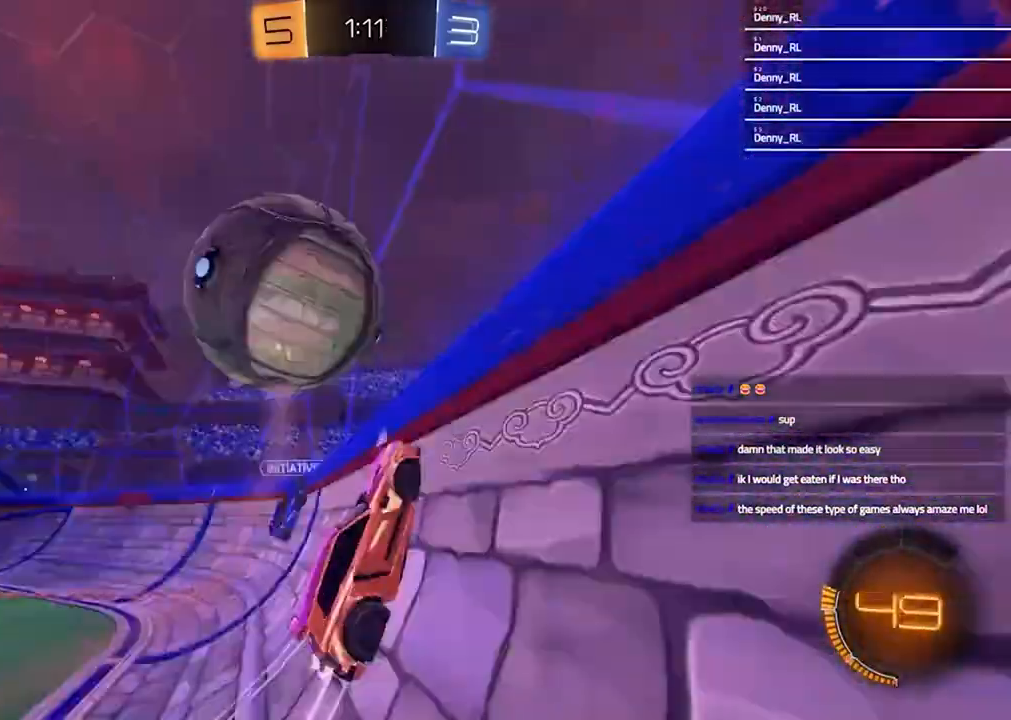
{"dt_ms": 500, "buttons": ["R2"], "left_stick": "down-left", "right_stick": "center", "events": [[67, "CROSS", "down"], [100, "left_stick", "center"], [167, "CROSS", "up"], [233, "CROSS", "down"], [333, "CROSS", "up"], [400, "left_stick", "down-left"]]}
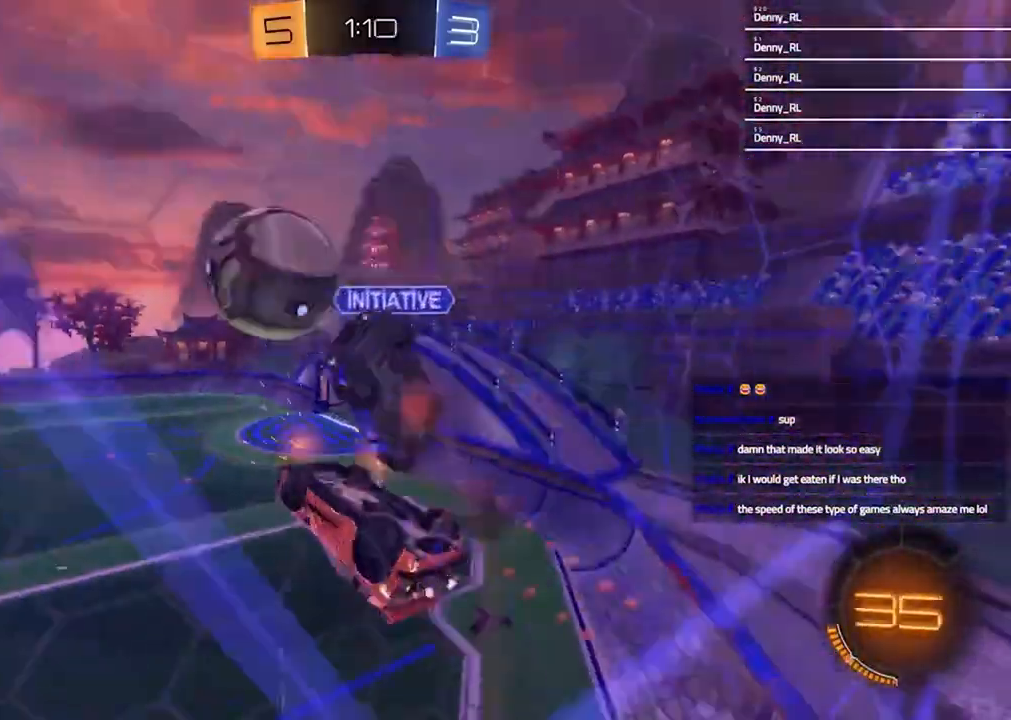
{"dt_ms": 500, "buttons": ["R2"], "left_stick": "up", "right_stick": "center"}
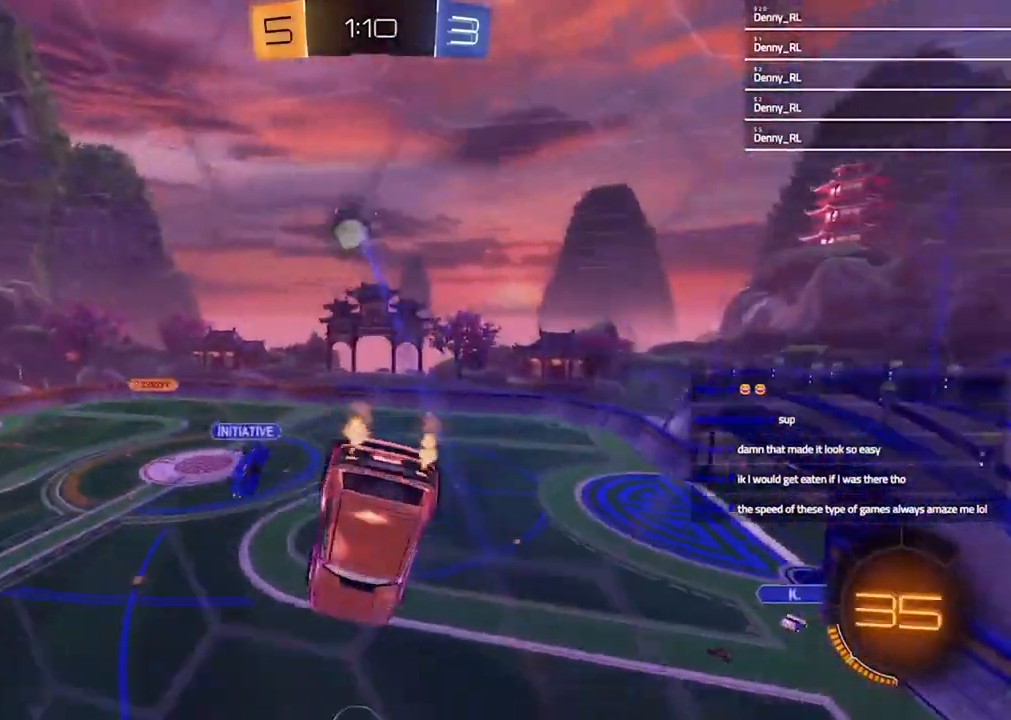
{"dt_ms": 500, "buttons": ["SQUARE", "R2"], "left_stick": "left", "right_stick": "center", "events": [[100, "left_stick", "center"], [200, "SQUARE", "down"], [467, "left_stick", "left"]]}
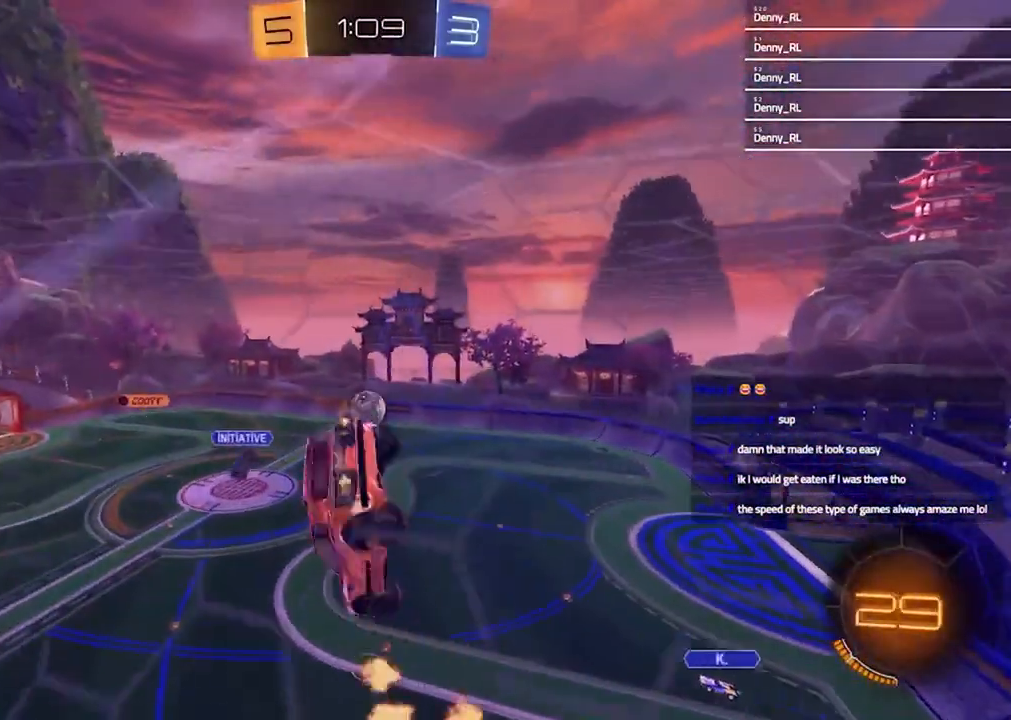
{"dt_ms": 500, "buttons": ["SQUARE", "R2"], "left_stick": "center", "right_stick": "center", "events": [[133, "SQUARE", "up"], [200, "left_stick", "center"], [367, "SQUARE", "down"]]}
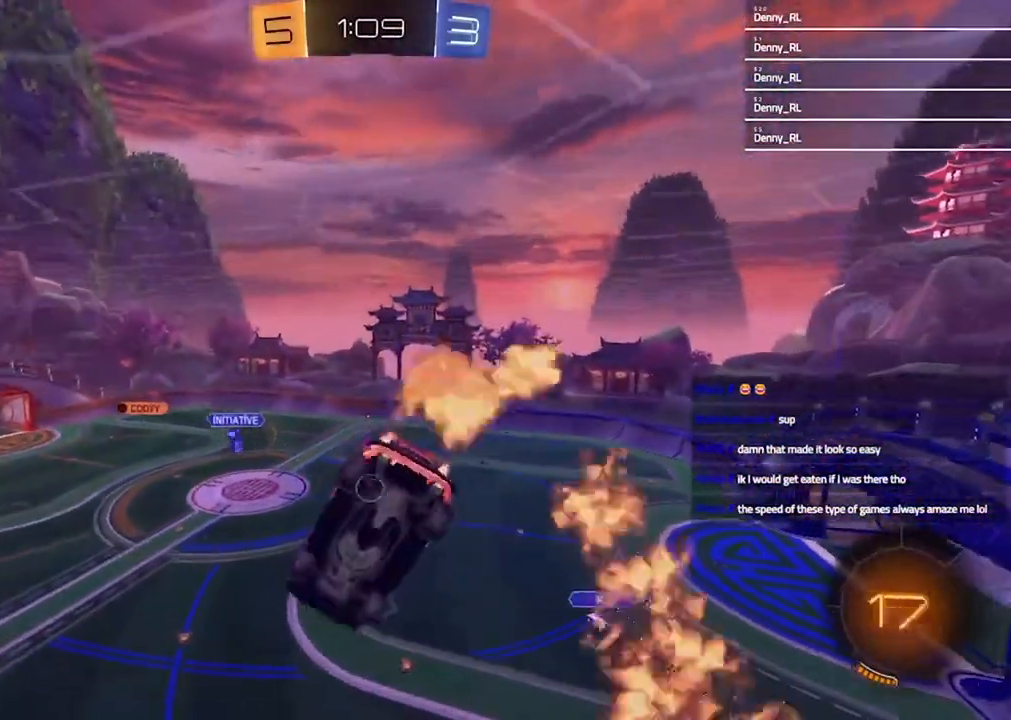
{"dt_ms": 500, "buttons": ["SQUARE", "R2"], "left_stick": "center", "right_stick": "center", "events": []}
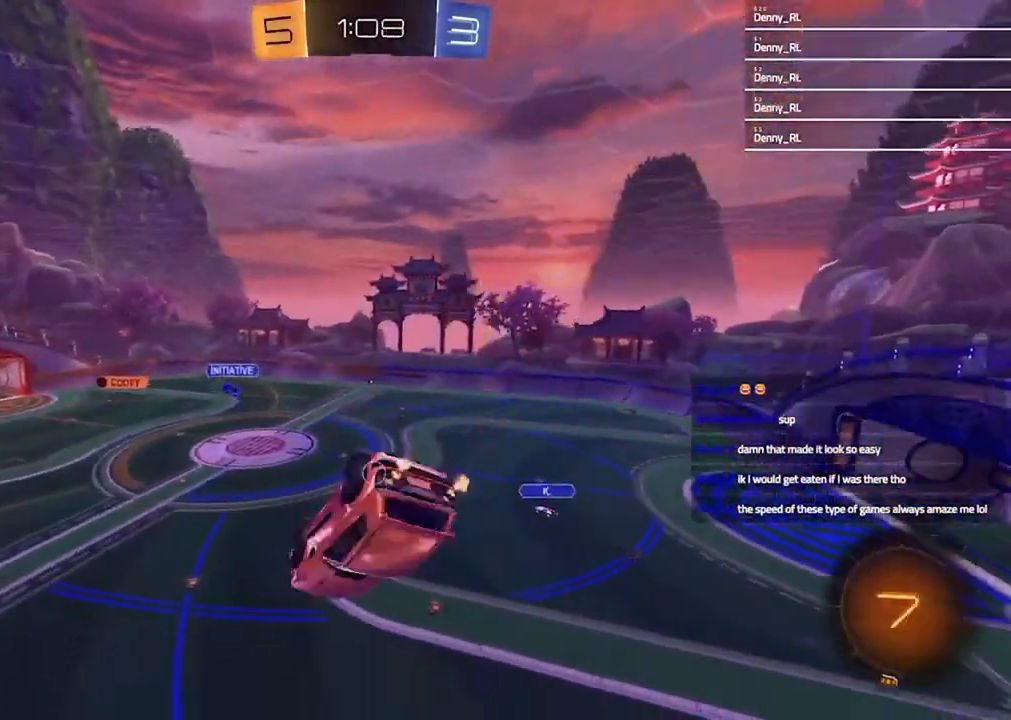
{"dt_ms": 1000, "buttons": ["R2"], "left_stick": "center", "right_stick": "center"}
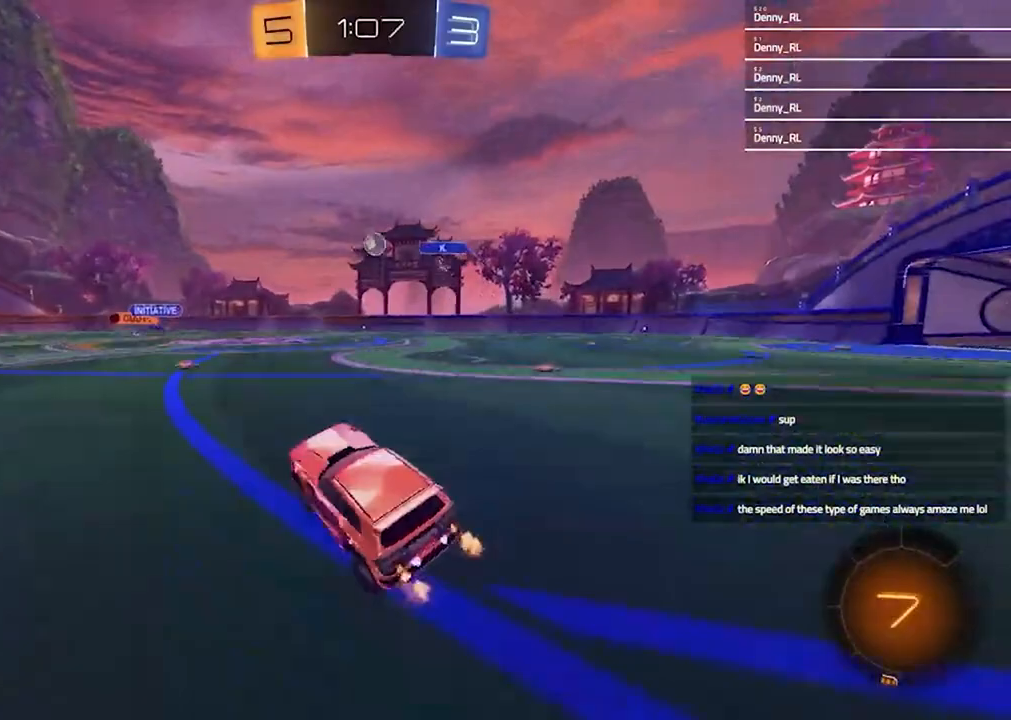
{"dt_ms": 500, "buttons": ["R2"], "left_stick": "center", "right_stick": "center", "events": [[133, "left_stick", "right"], [267, "left_stick", "center"]]}
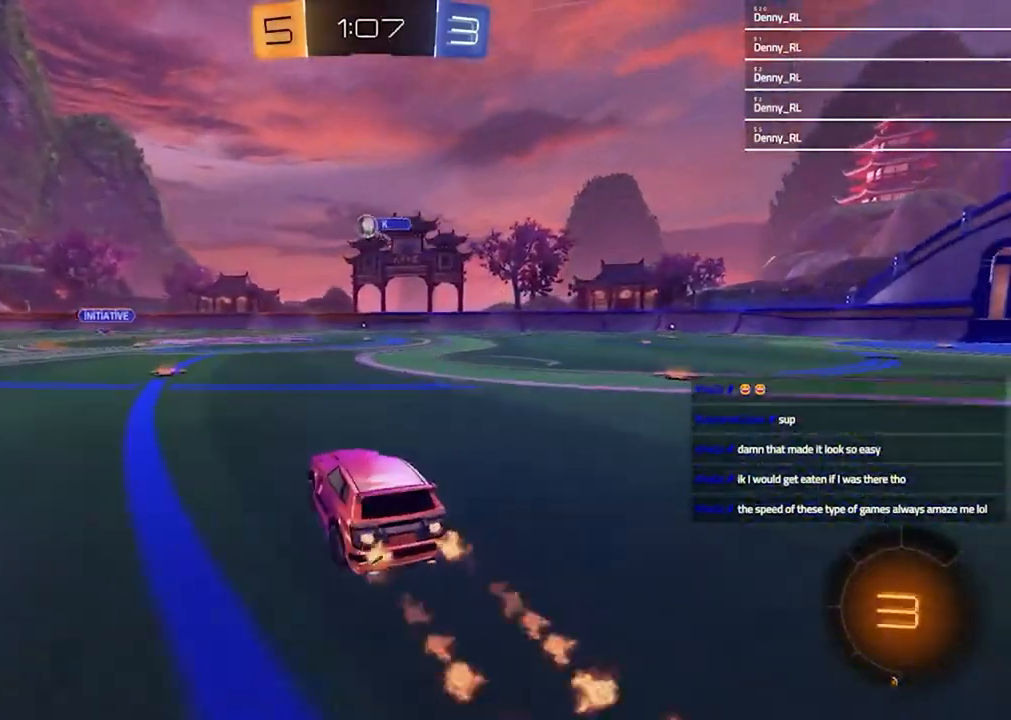
{"dt_ms": 500, "buttons": ["R2"], "left_stick": "center", "right_stick": "center", "events": [[33, "left_stick", "left"], [167, "left_stick", "center"], [367, "left_stick", "left"], [500, "left_stick", "center"]]}